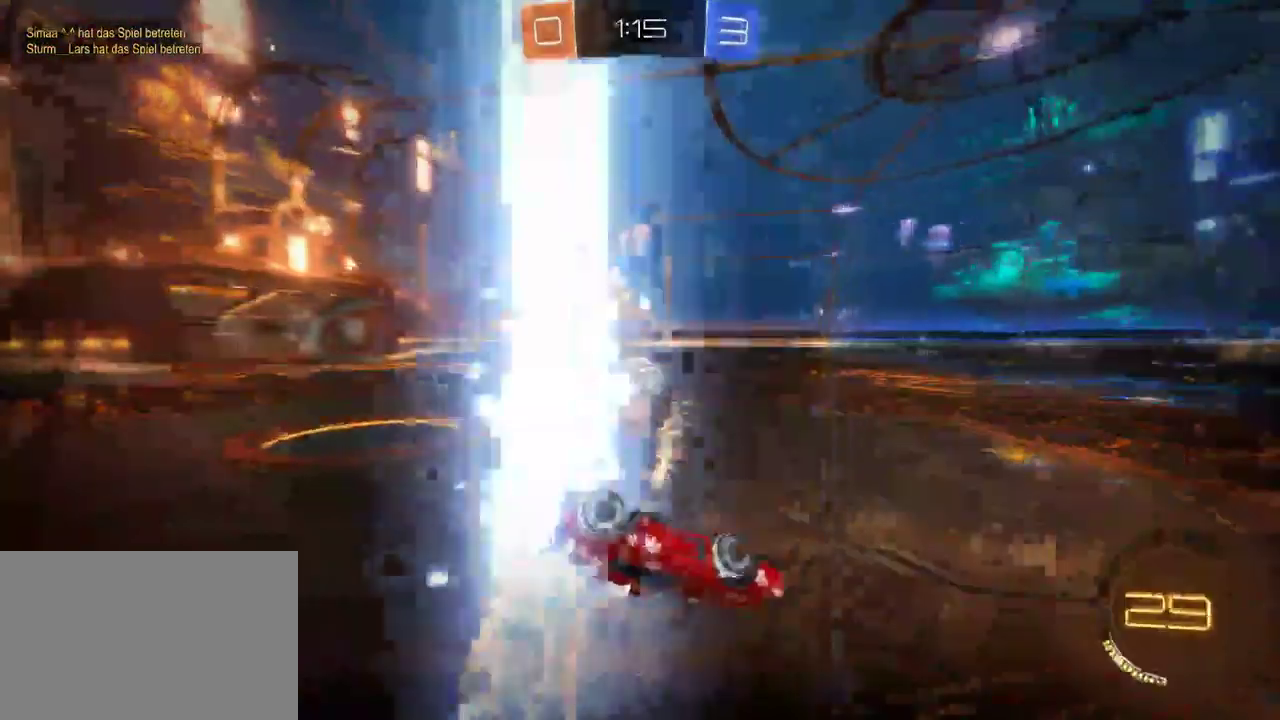
Gameplay with a controller (PlayStation layout); each line is a JSON object with the inputs held at the frame after it. "events" lists button and stick changes between this image and that frame as [ms after this image, input, new state], when the widget could be followed in between. This document gives stick clicks only as held states, not as events. Not read: SELECT.
{"buttons": ["R2"], "left_stick": "left", "right_stick": "center", "events": [[67, "left_stick", "left"], [367, "SQUARE", "down"], [483, "SQUARE", "up"]]}
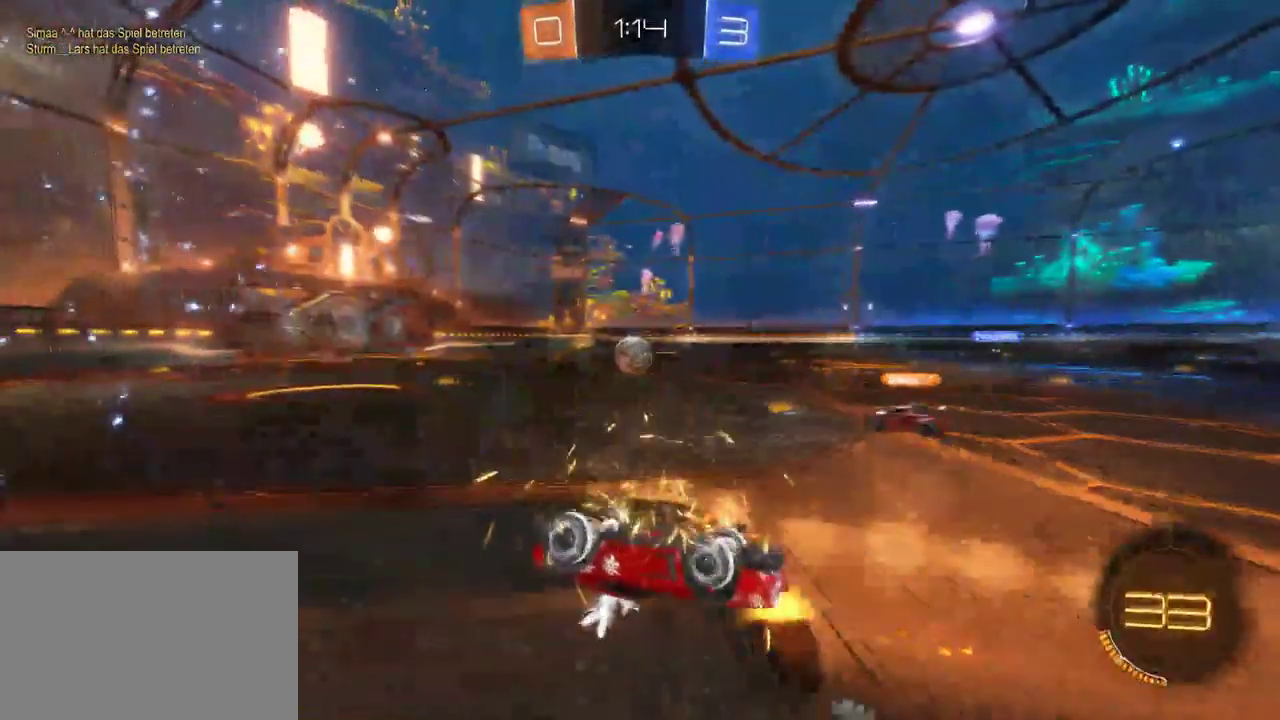
{"buttons": ["R2"], "left_stick": "left", "right_stick": "center", "events": [[233, "SQUARE", "down"], [317, "SQUARE", "up"]]}
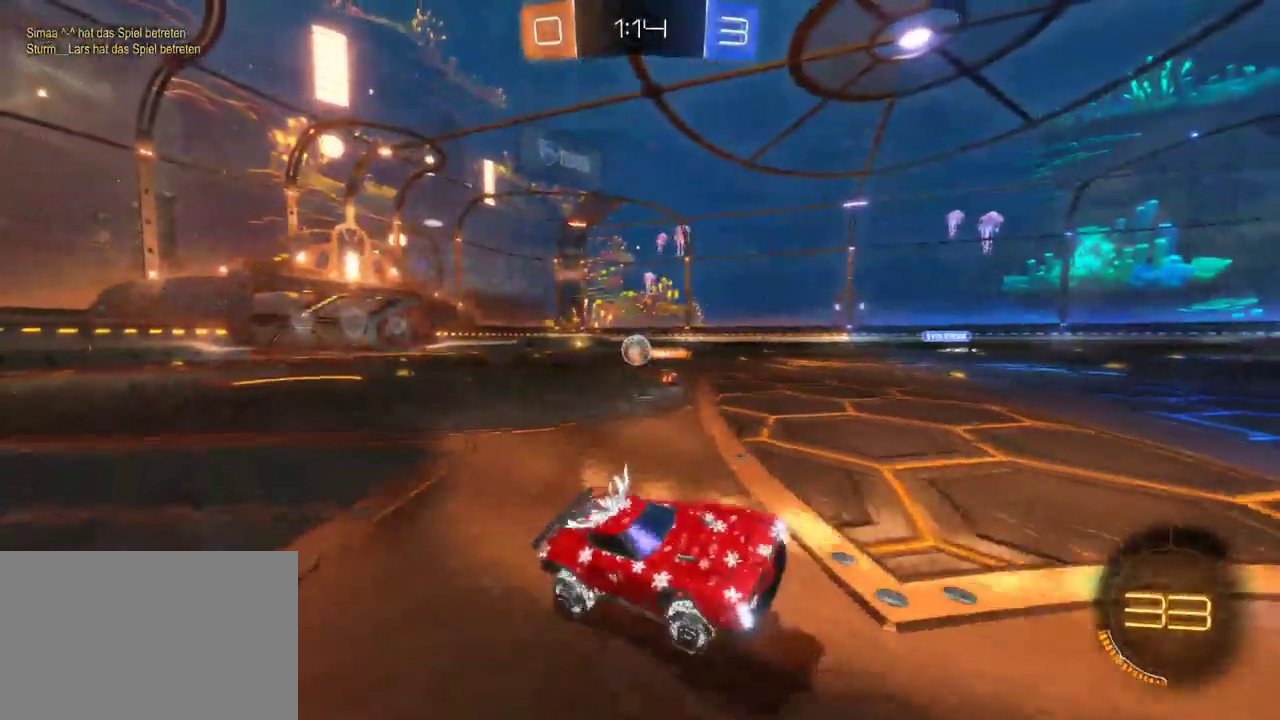
{"buttons": ["R2"], "left_stick": "left", "right_stick": "center", "events": [[83, "SQUARE", "down"], [200, "SQUARE", "up"], [300, "SQUARE", "down"], [400, "SQUARE", "up"]]}
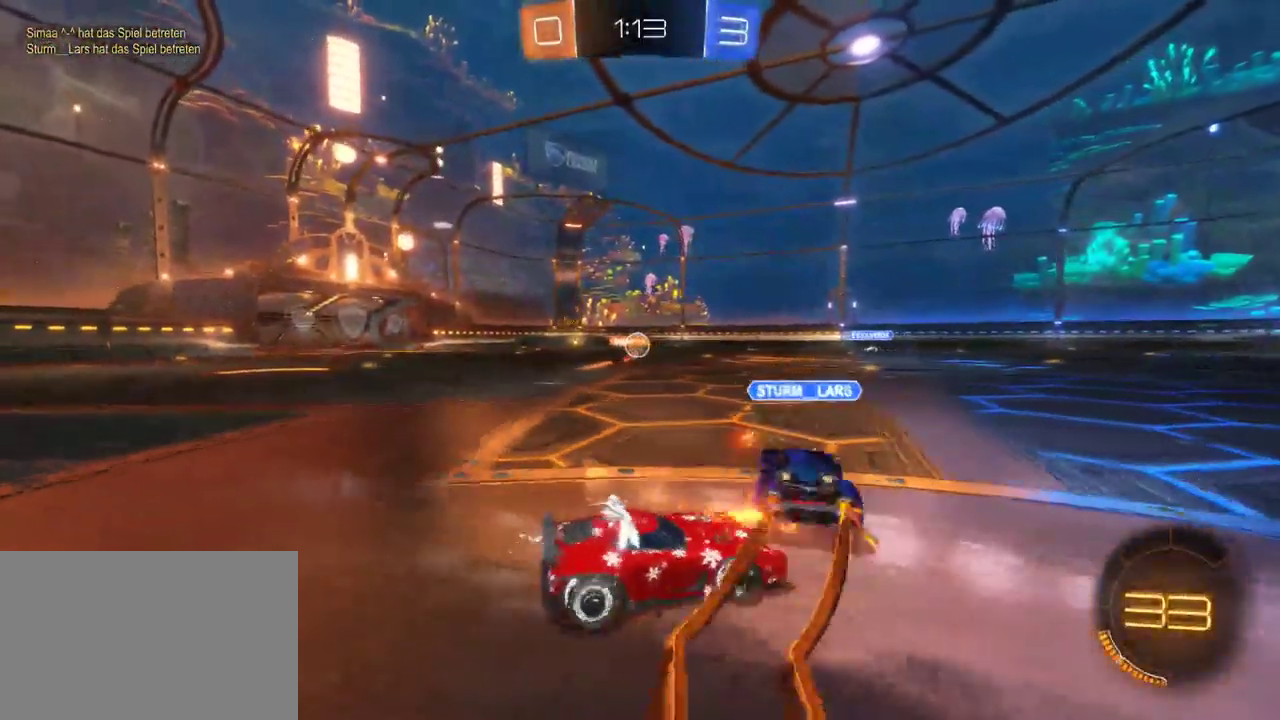
{"buttons": ["R2"], "left_stick": "center", "right_stick": "center", "events": [[483, "left_stick", "center"]]}
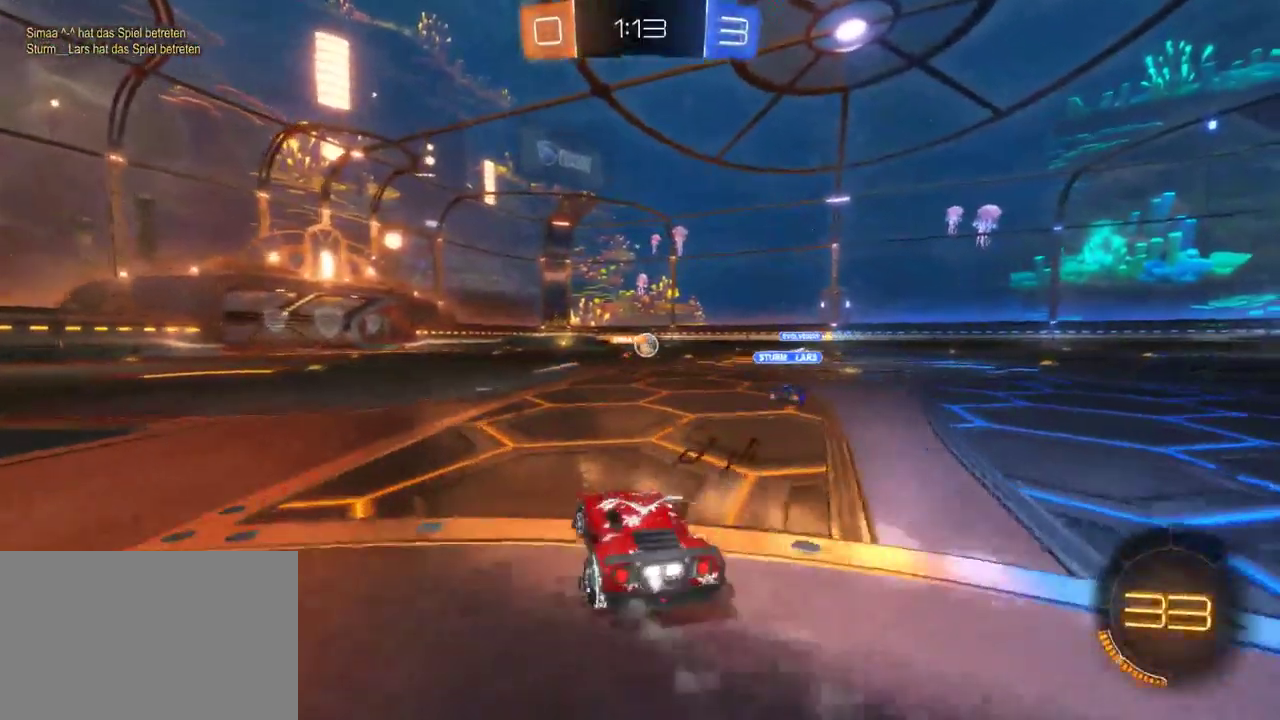
{"buttons": ["R2"], "left_stick": "center", "right_stick": "center", "events": []}
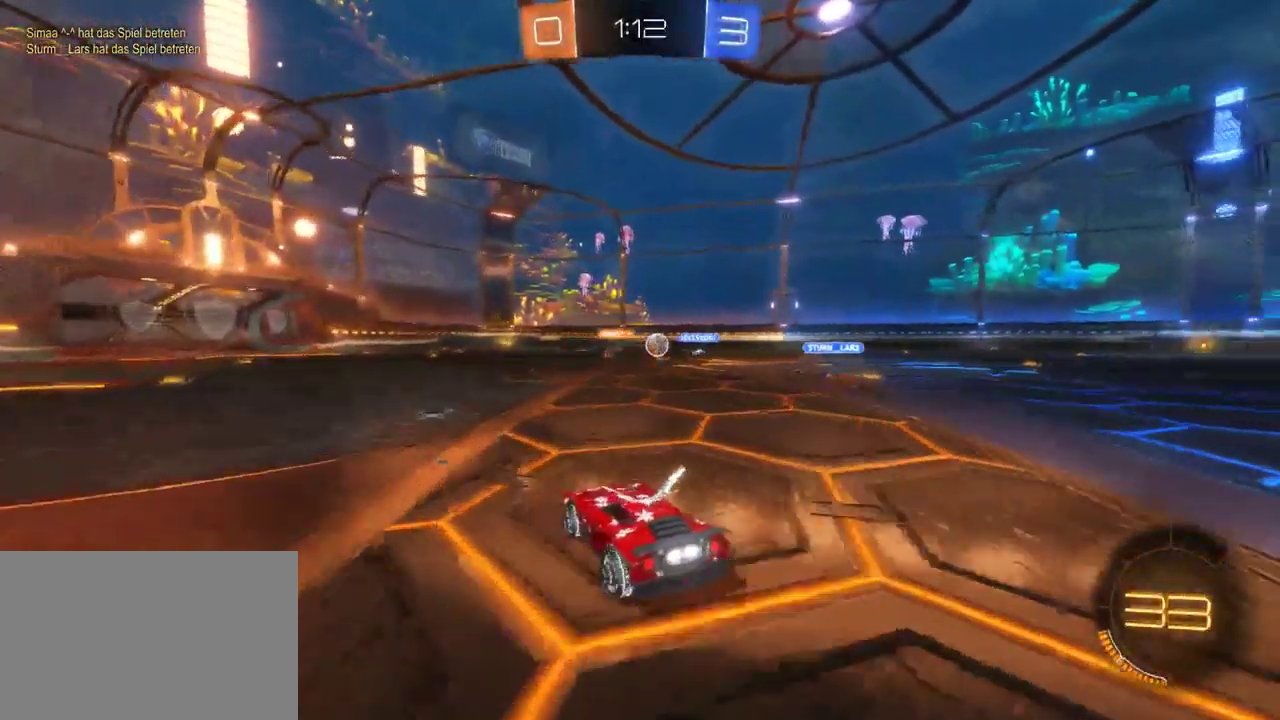
{"buttons": ["R2"], "left_stick": "left", "right_stick": "center", "events": [[500, "left_stick", "left"]]}
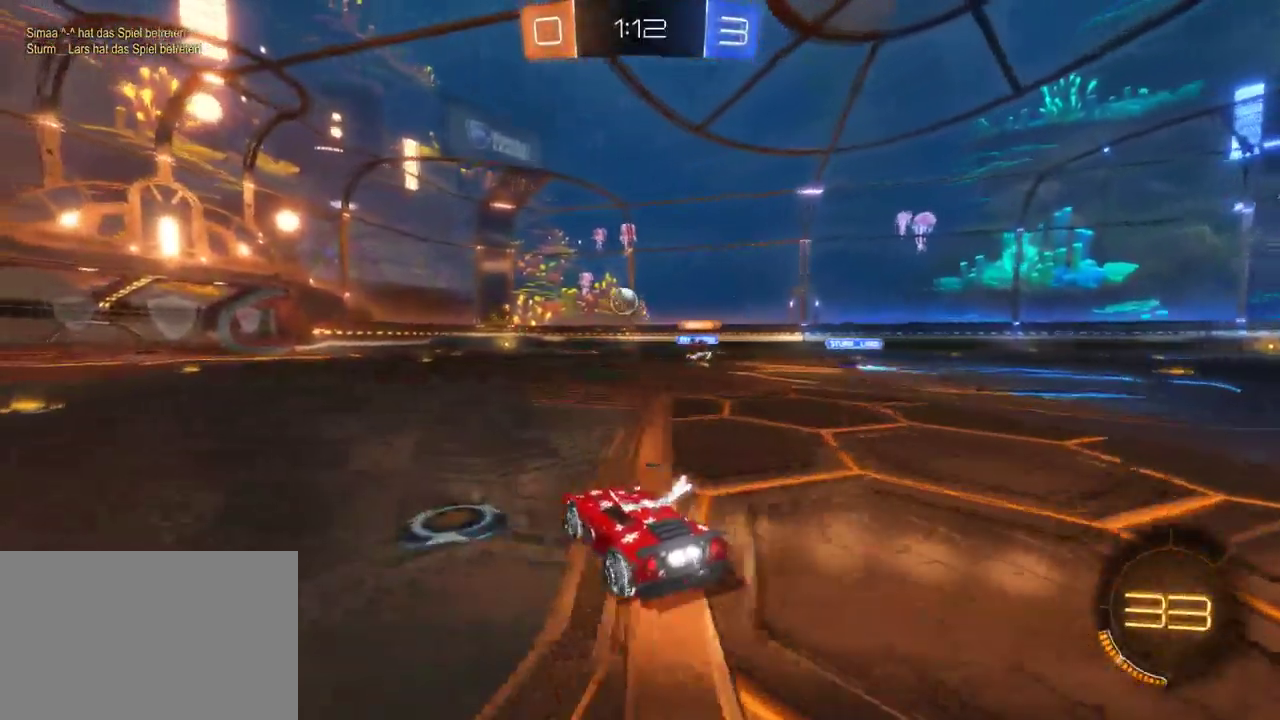
{"buttons": ["R2"], "left_stick": "left", "right_stick": "center", "events": [[183, "left_stick", "center"], [433, "left_stick", "left"]]}
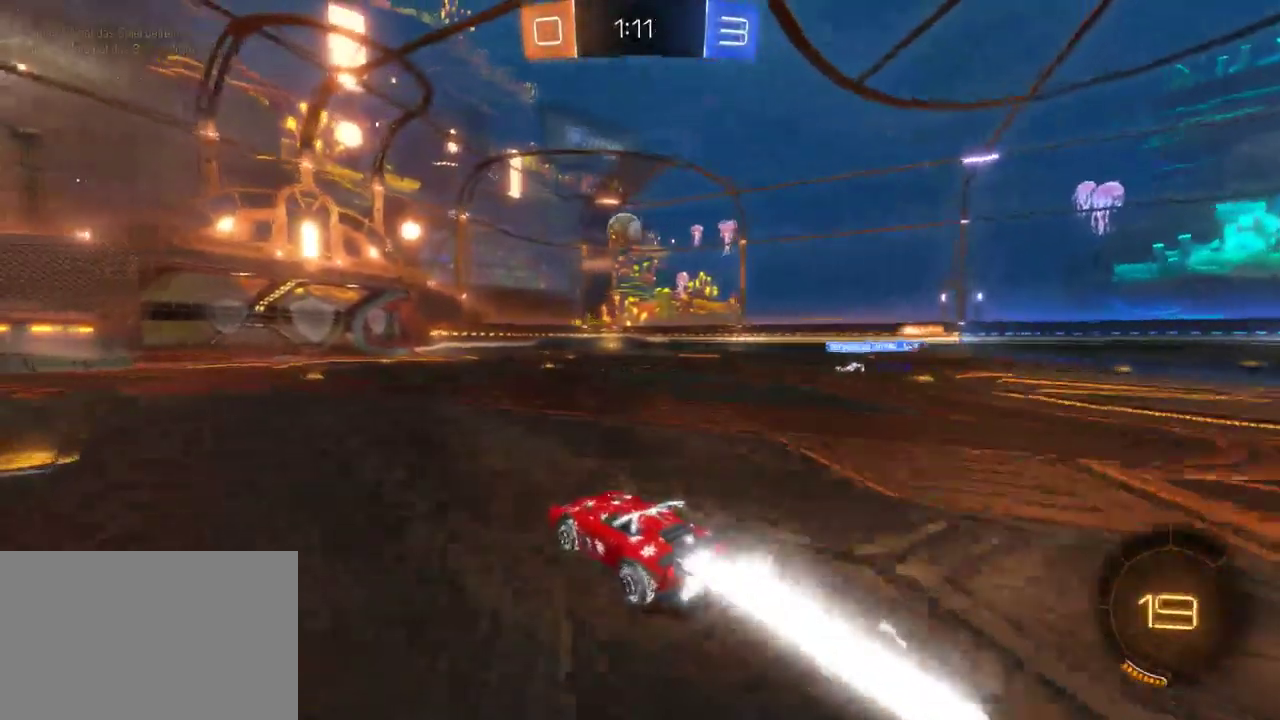
{"buttons": ["R2"], "left_stick": "center", "right_stick": "center", "events": [[50, "left_stick", "center"]]}
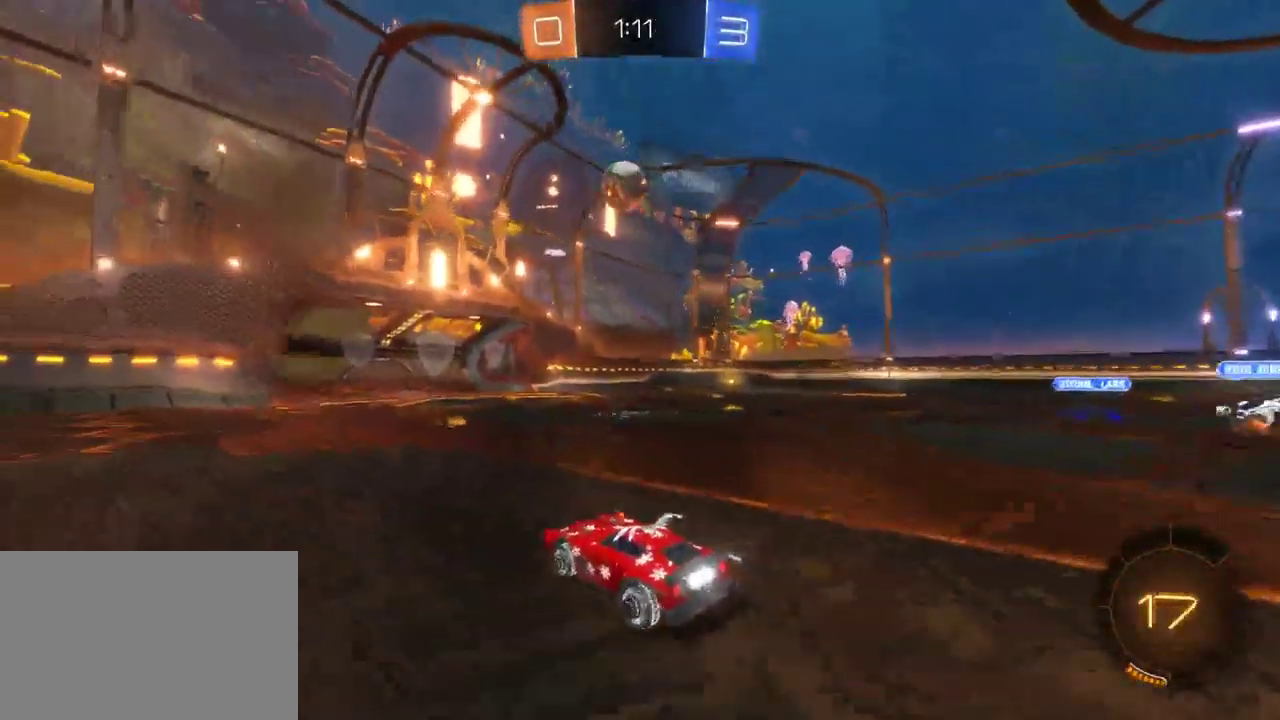
{"buttons": ["R2"], "left_stick": "center", "right_stick": "center", "events": [[367, "TRIANGLE", "down"], [450, "TRIANGLE", "up"]]}